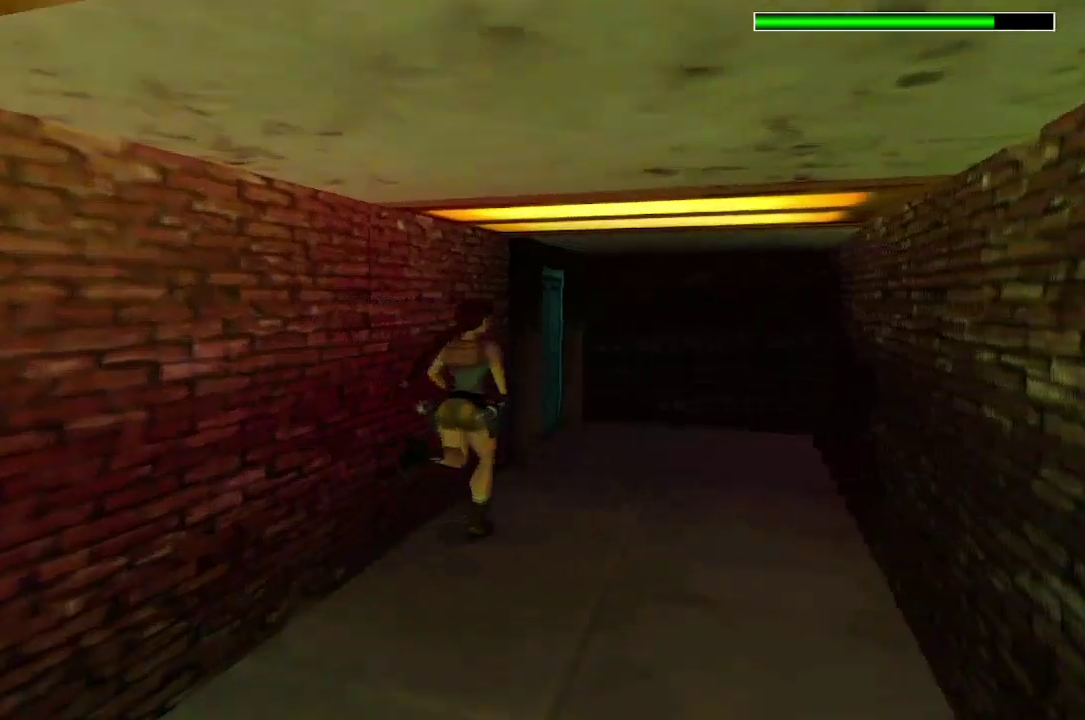
Gameplay with a controller (Xbox layout); each line is a JSON object with the inputs held at the frame after it. Not read: L1 R1.
{"buttons": ["DPAD_UP"], "left_stick": "center", "right_stick": "center"}
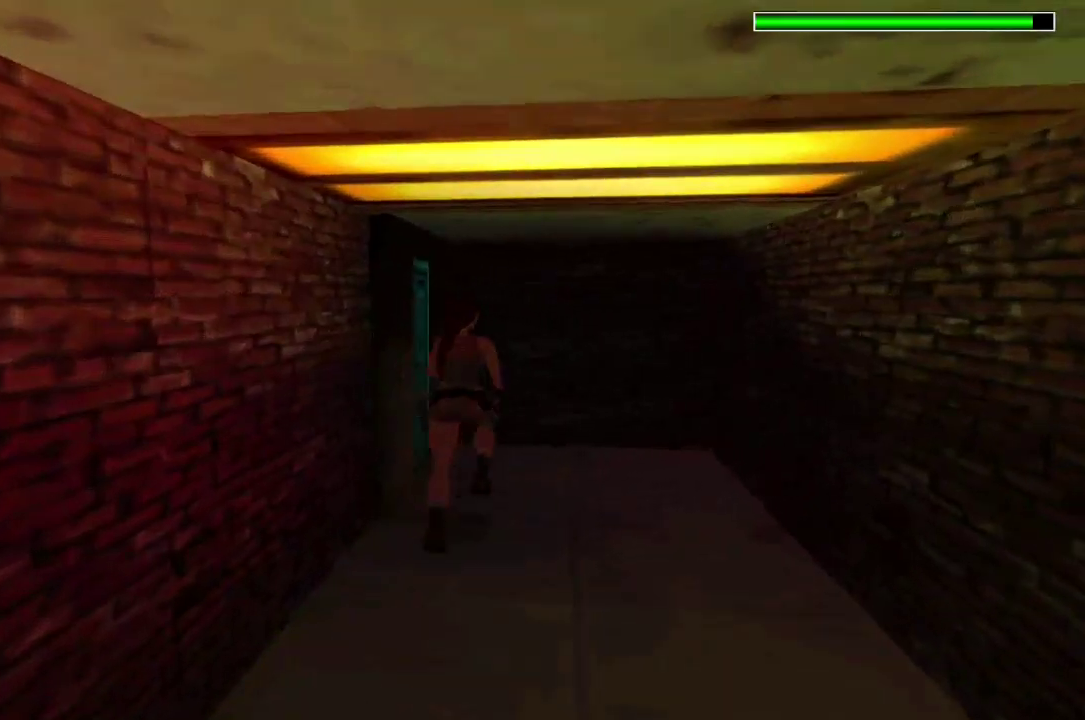
{"buttons": ["A", "DPAD_LEFT"], "left_stick": "center", "right_stick": "center"}
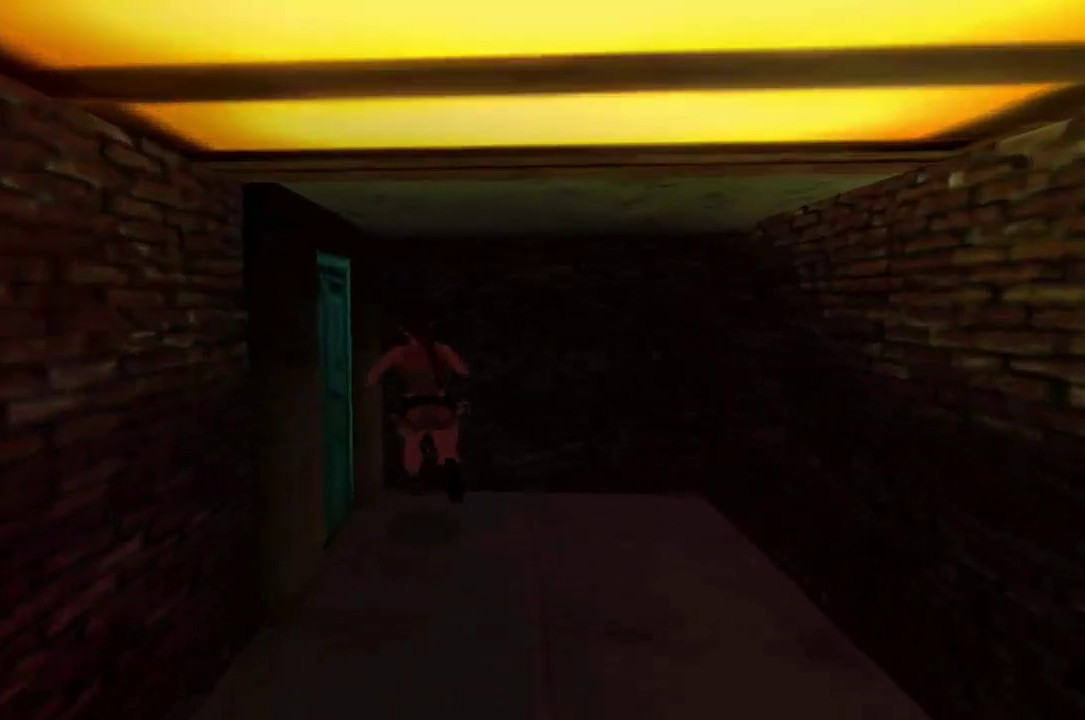
{"buttons": ["A", "DPAD_LEFT"], "left_stick": "center", "right_stick": "center"}
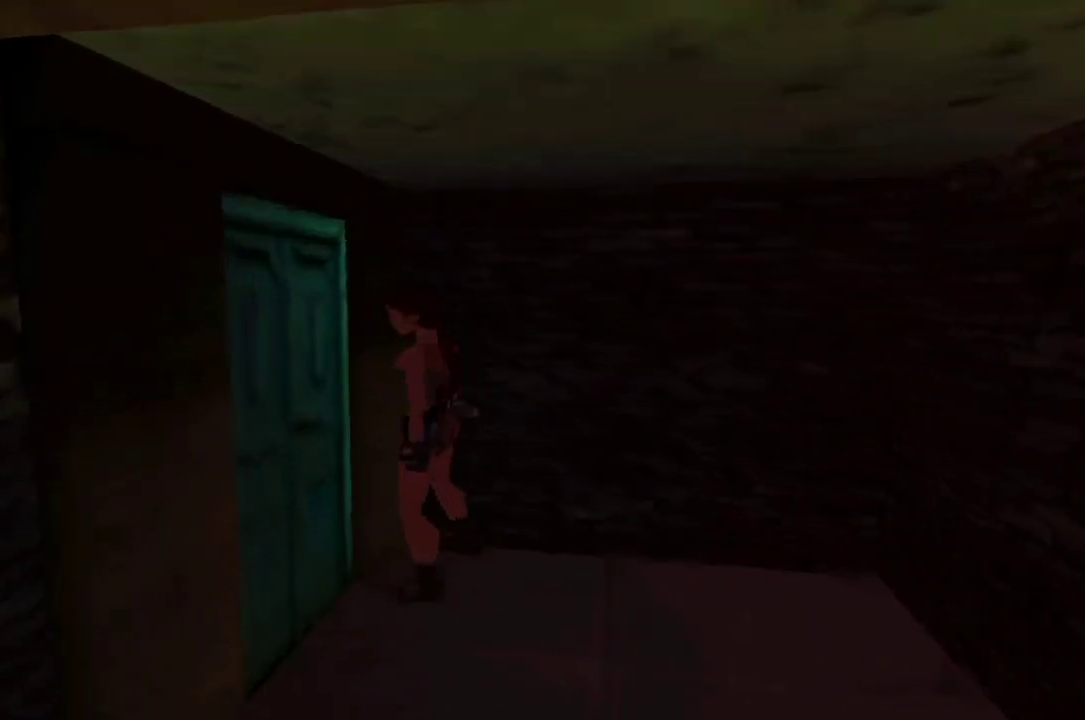
{"buttons": ["A"], "left_stick": "center", "right_stick": "center"}
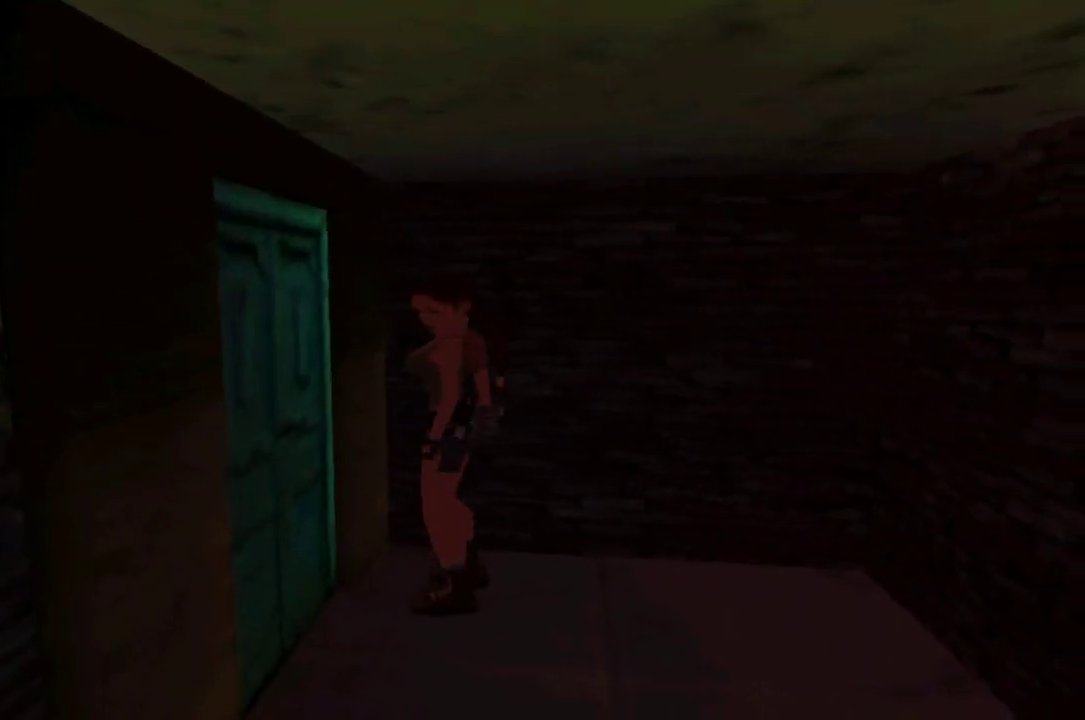
{"buttons": ["A"], "left_stick": "center", "right_stick": "center"}
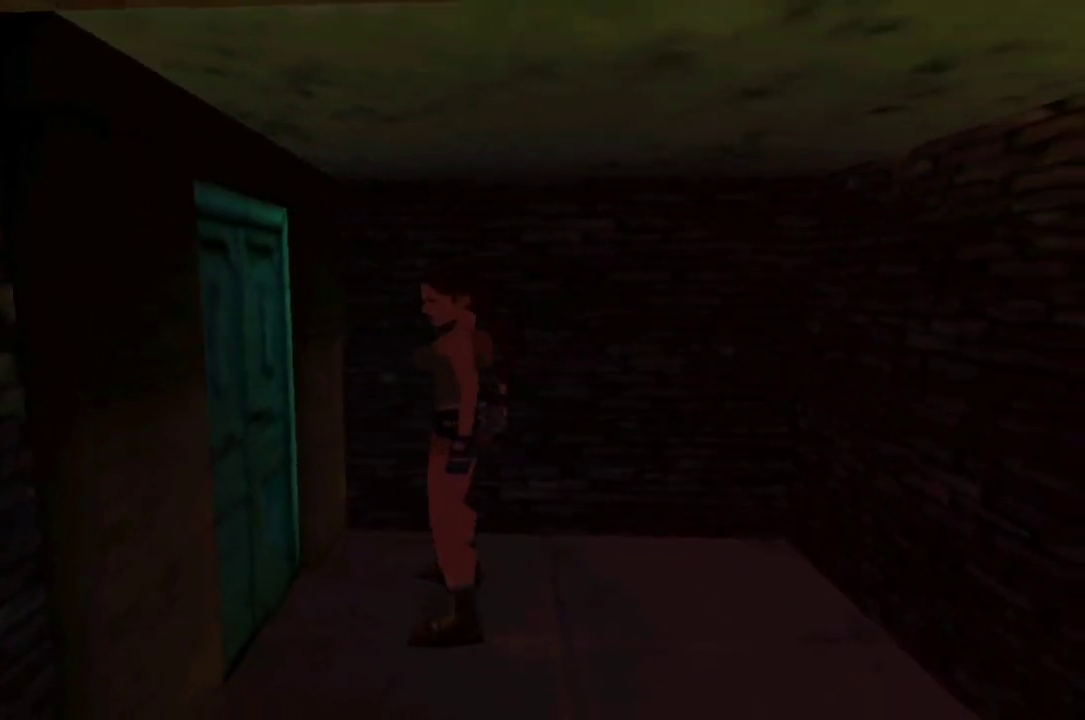
{"buttons": ["A"], "left_stick": "center", "right_stick": "center"}
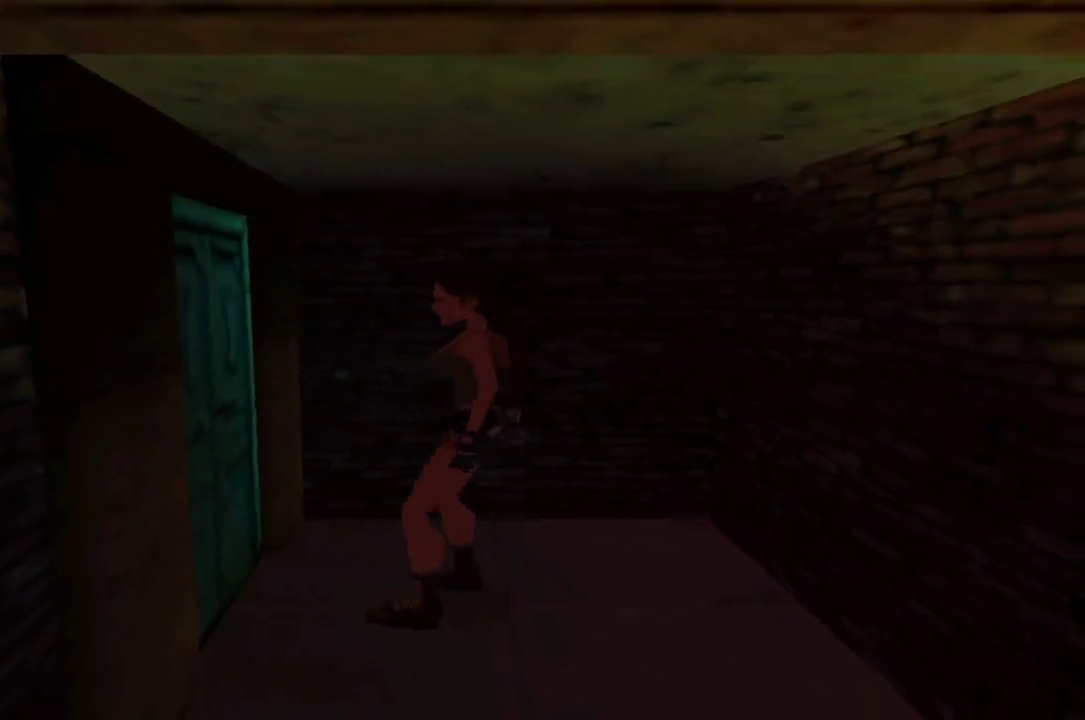
{"buttons": ["DPAD_UP"], "left_stick": "center", "right_stick": "center"}
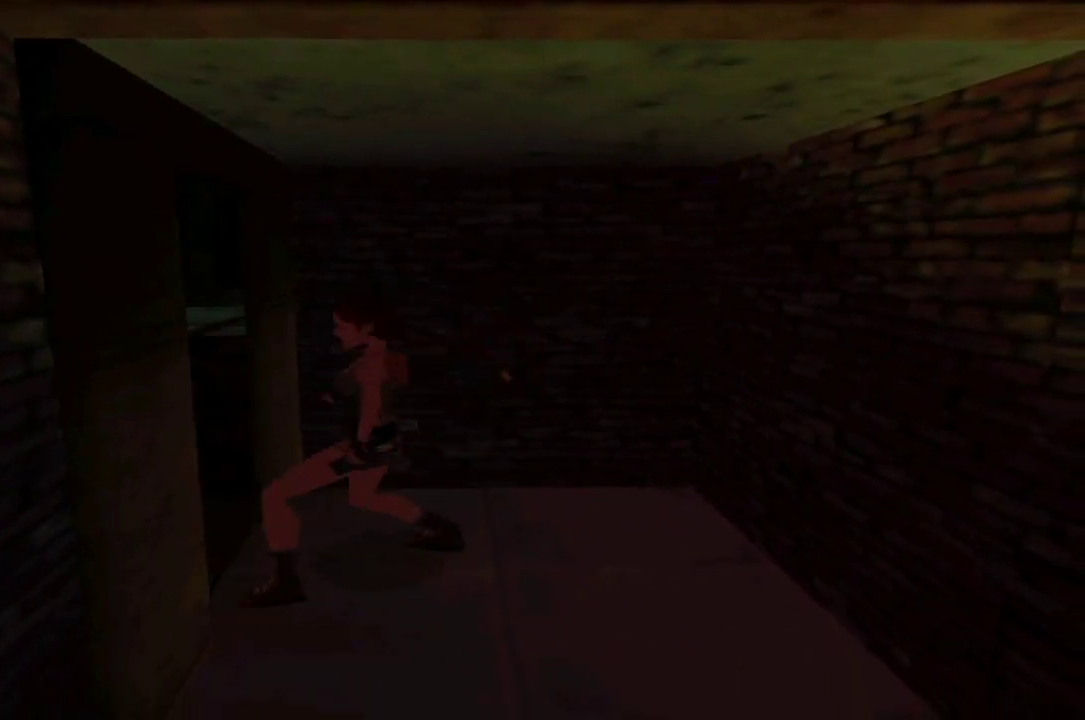
{"buttons": ["DPAD_UP"], "left_stick": "center", "right_stick": "center"}
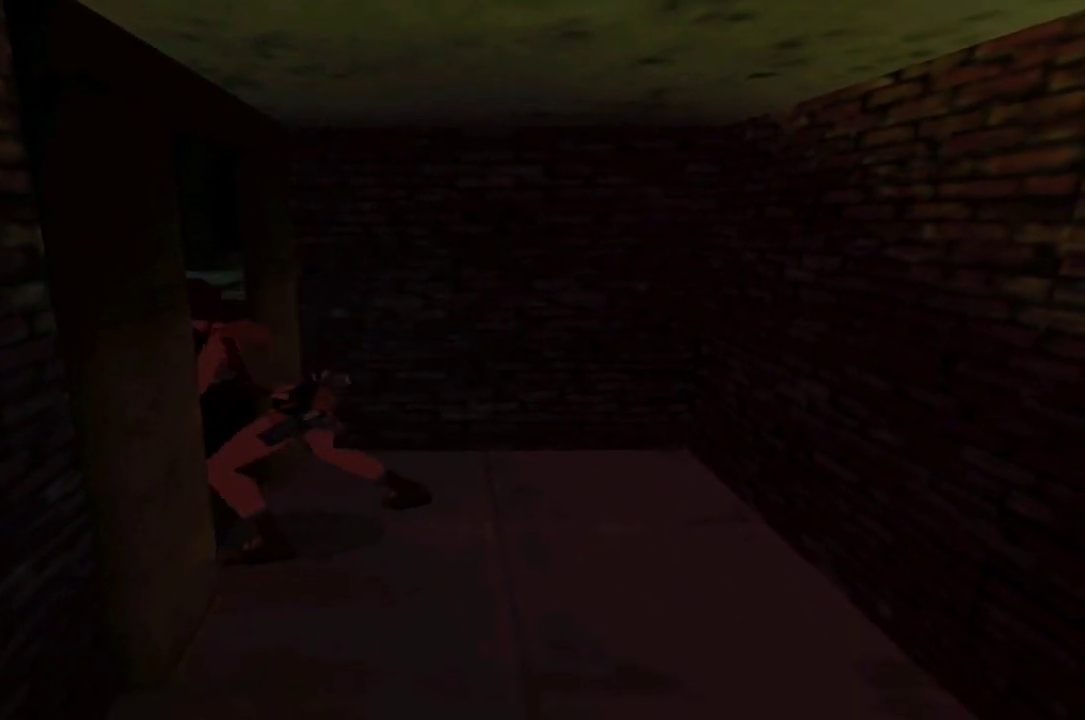
{"buttons": ["DPAD_UP", "DPAD_LEFT"], "left_stick": "center", "right_stick": "center"}
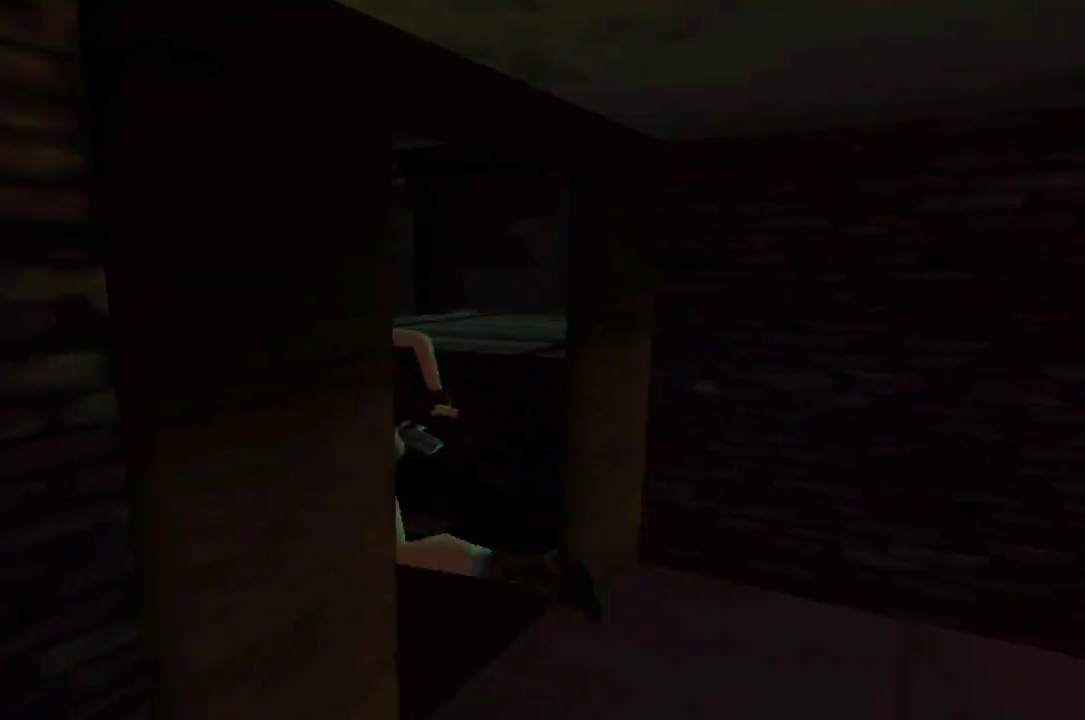
{"buttons": ["R2", "DPAD_UP", "DPAD_LEFT"], "left_stick": "center", "right_stick": "center"}
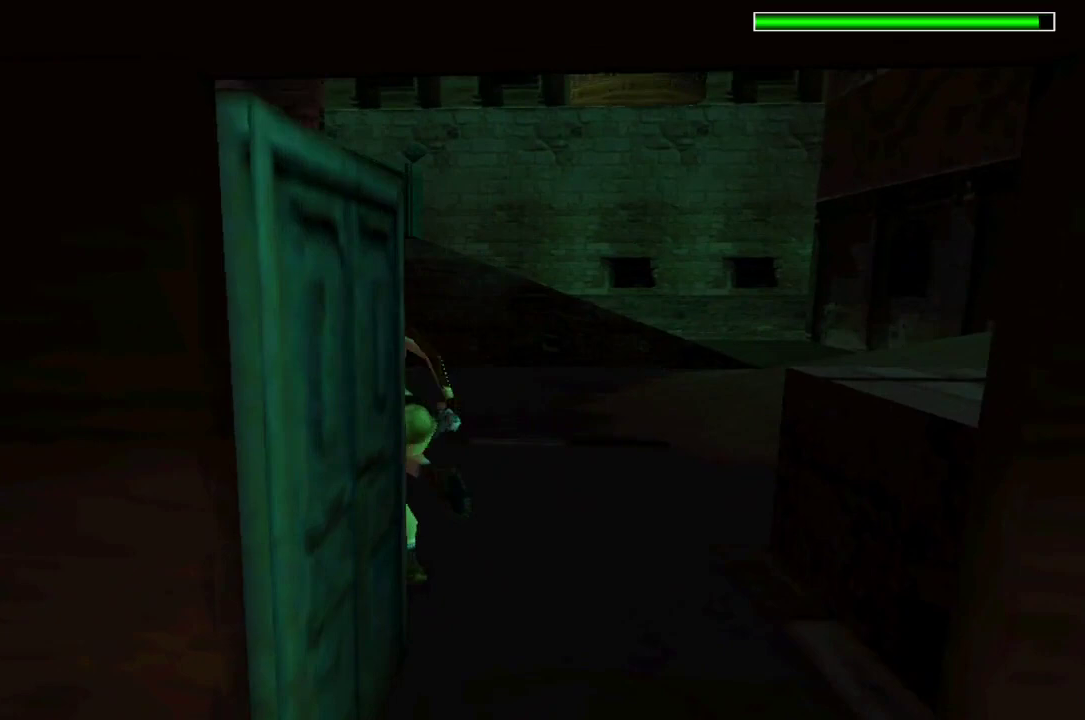
{"buttons": ["R2", "DPAD_UP", "DPAD_LEFT"], "left_stick": "center", "right_stick": "center"}
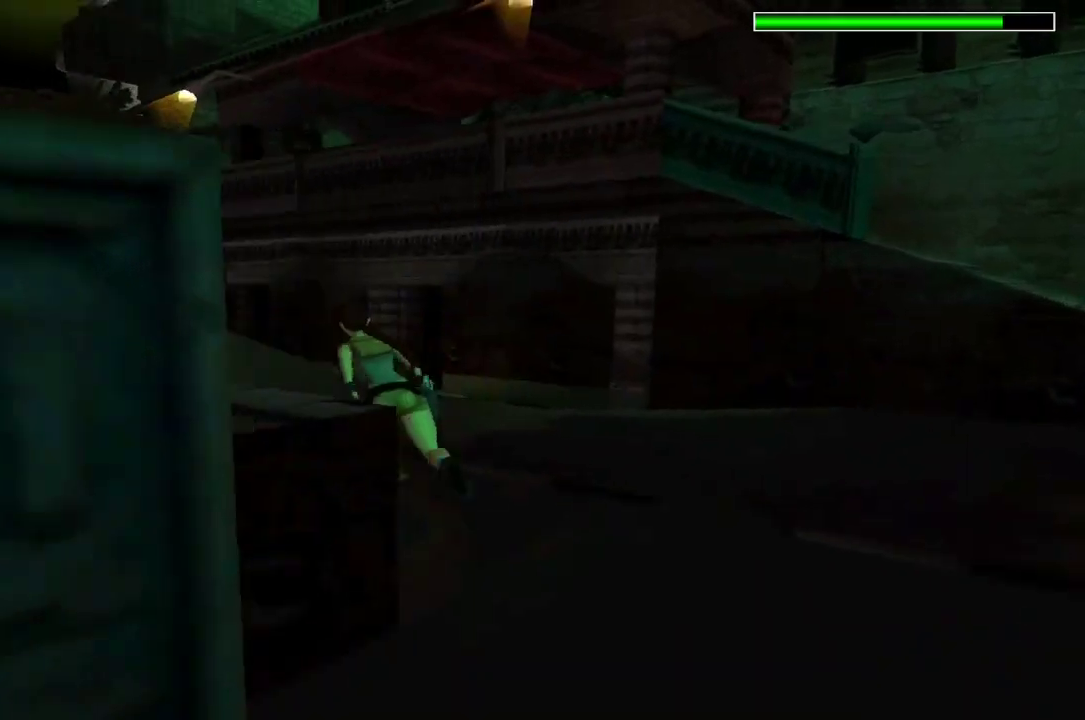
{"buttons": ["R2", "DPAD_UP", "DPAD_LEFT"], "left_stick": "center", "right_stick": "center"}
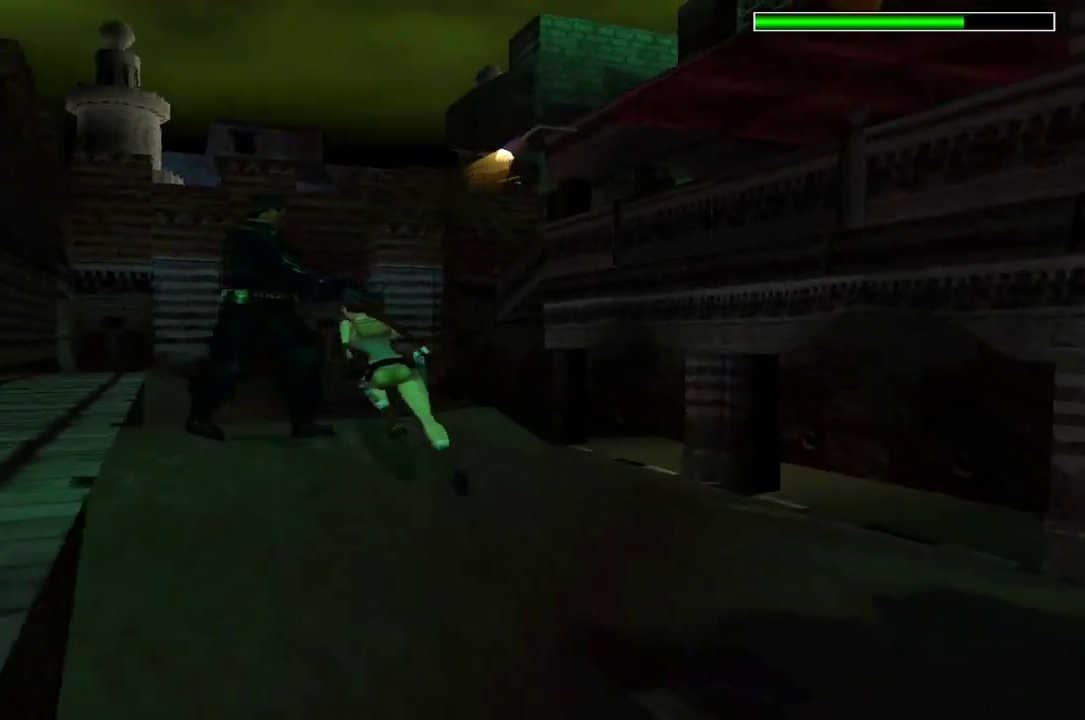
{"buttons": ["R2", "DPAD_UP"], "left_stick": "center", "right_stick": "center"}
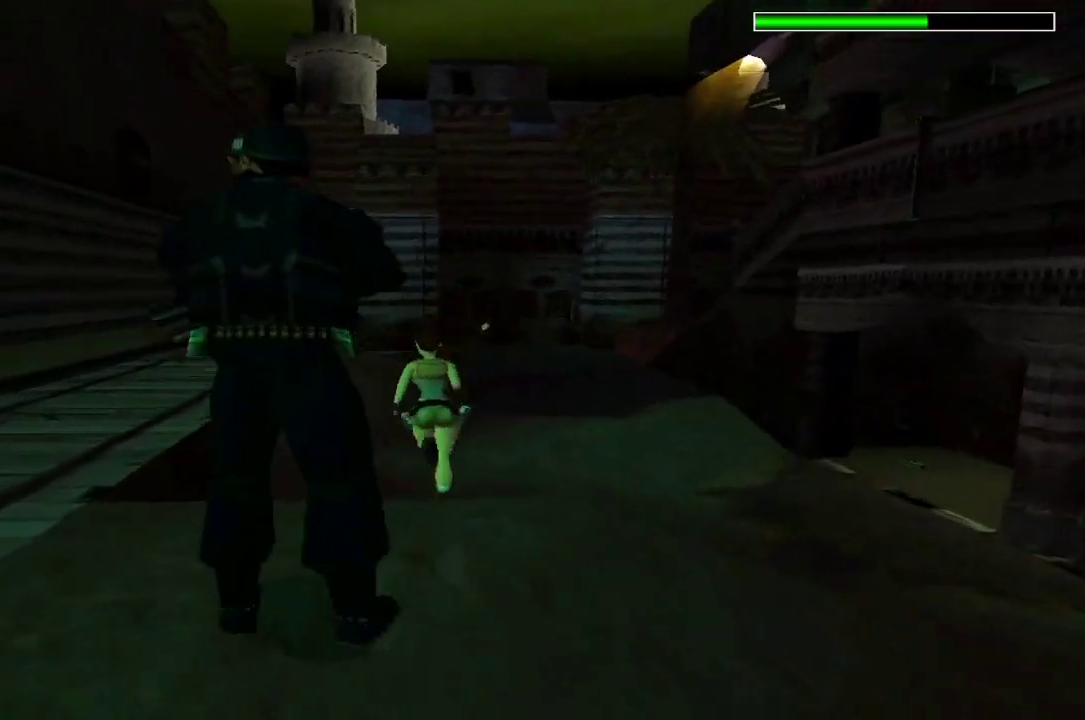
{"buttons": ["R2", "DPAD_UP", "DPAD_LEFT"], "left_stick": "center", "right_stick": "center"}
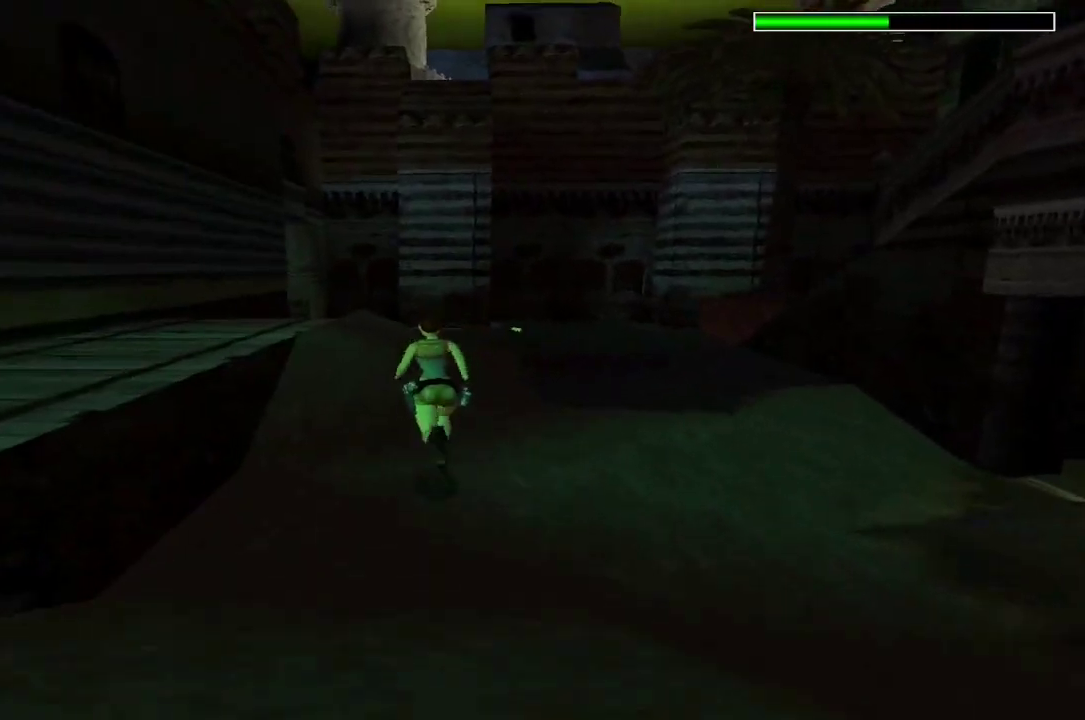
{"buttons": ["R2", "DPAD_UP"], "left_stick": "center", "right_stick": "center"}
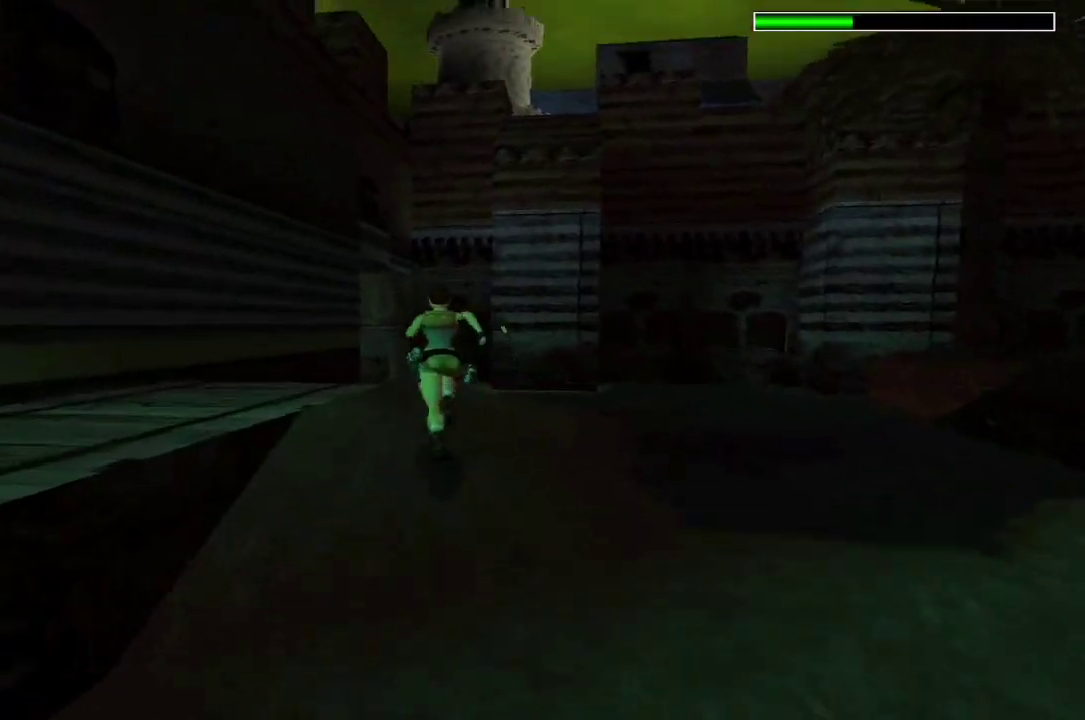
{"buttons": ["R2", "DPAD_UP"], "left_stick": "center", "right_stick": "center"}
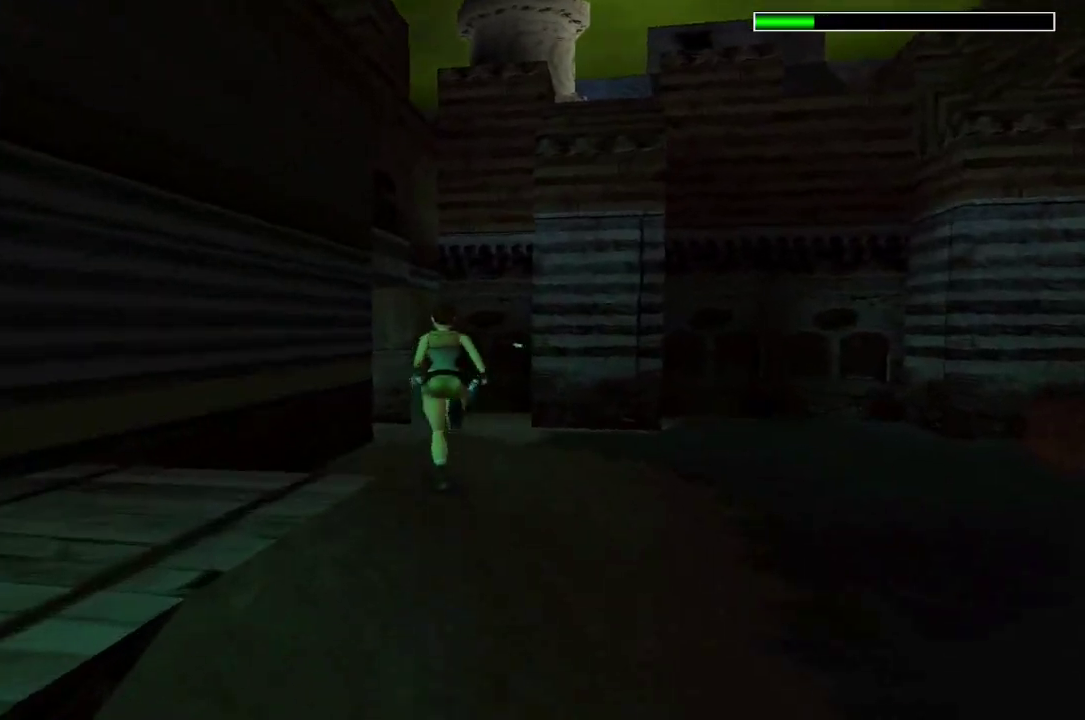
{"buttons": ["X", "R2", "DPAD_UP"], "left_stick": "center", "right_stick": "center"}
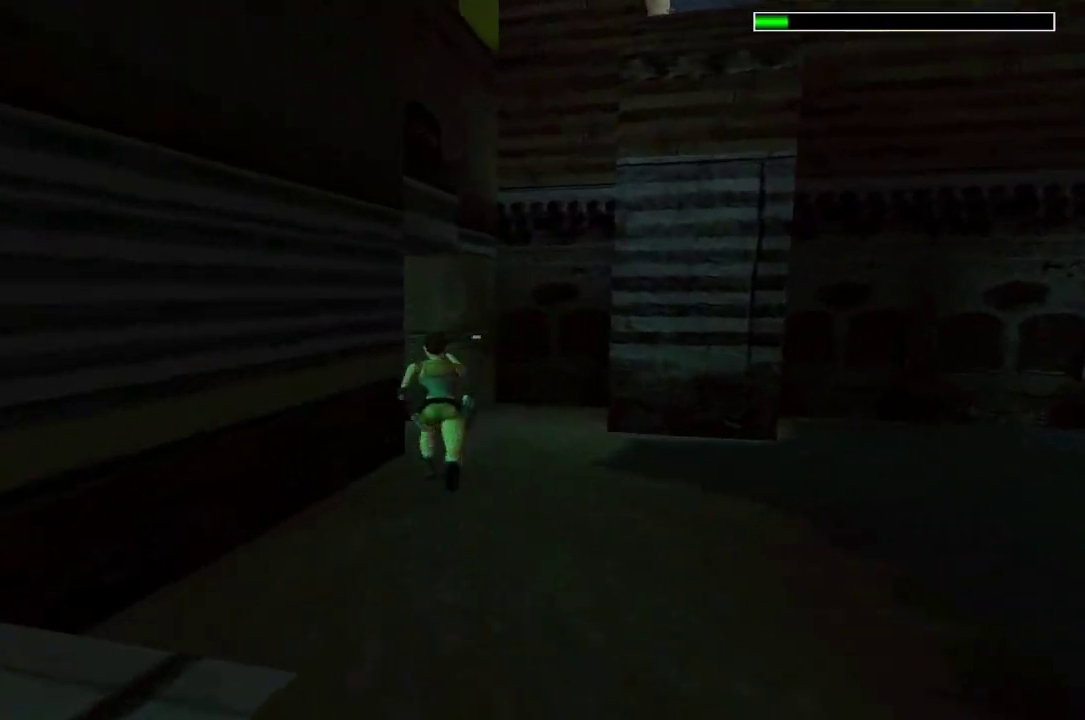
{"buttons": [], "left_stick": "center", "right_stick": "center"}
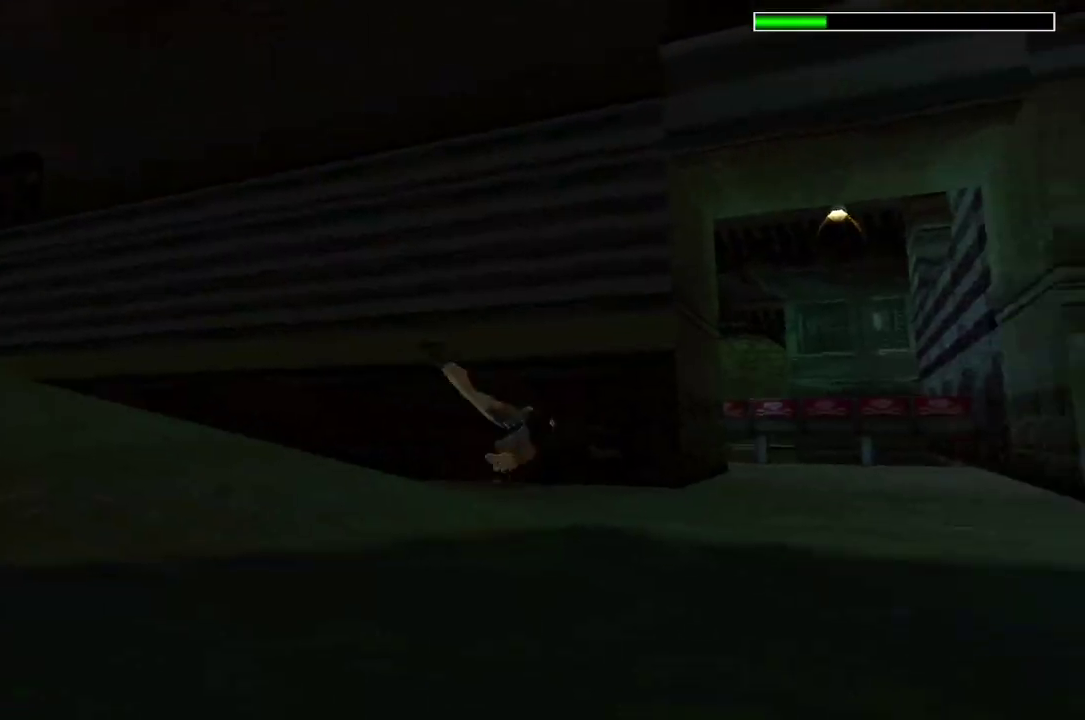
{"buttons": [], "left_stick": "center", "right_stick": "center"}
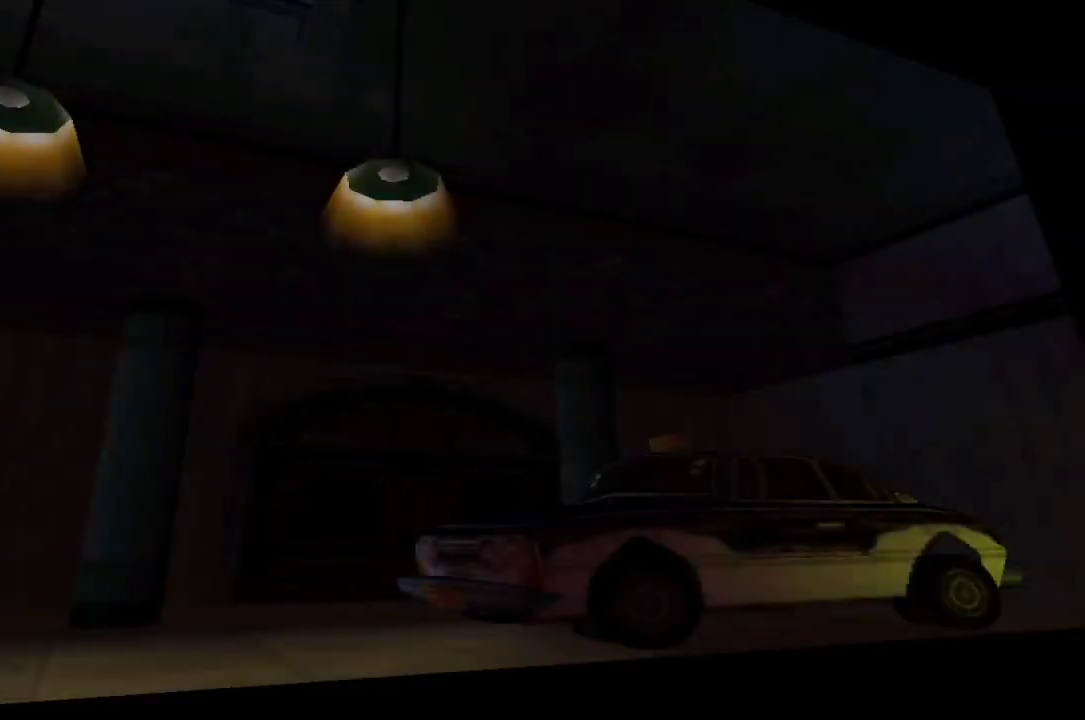
{"buttons": [], "left_stick": "center", "right_stick": "center"}
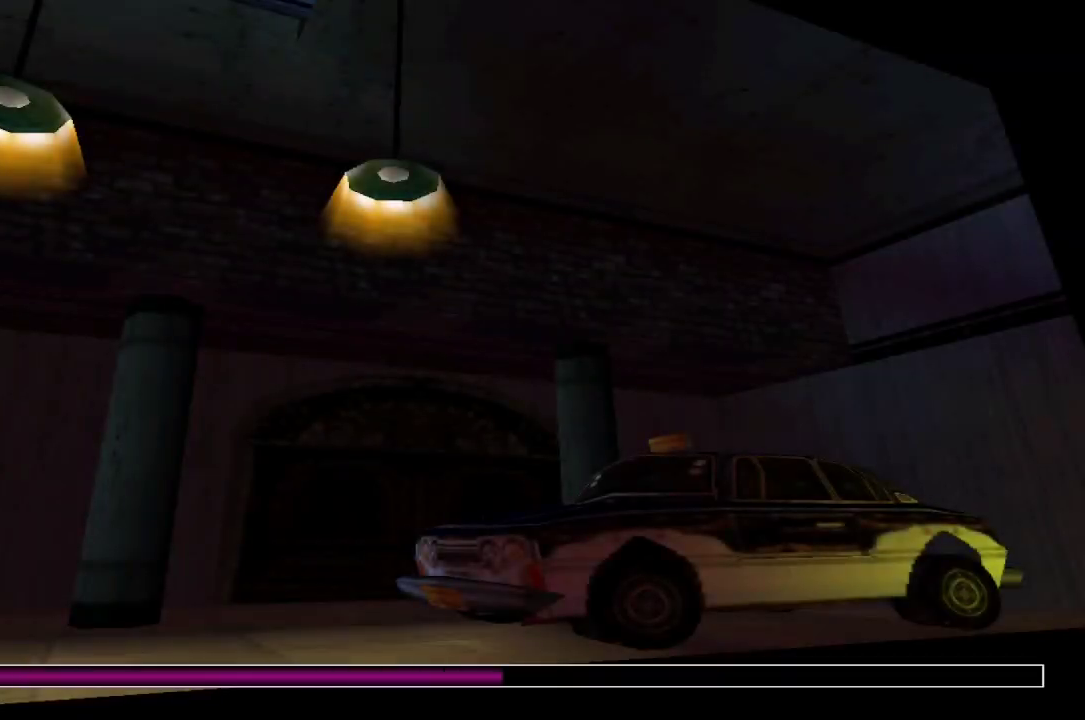
{"buttons": [], "left_stick": "center", "right_stick": "center"}
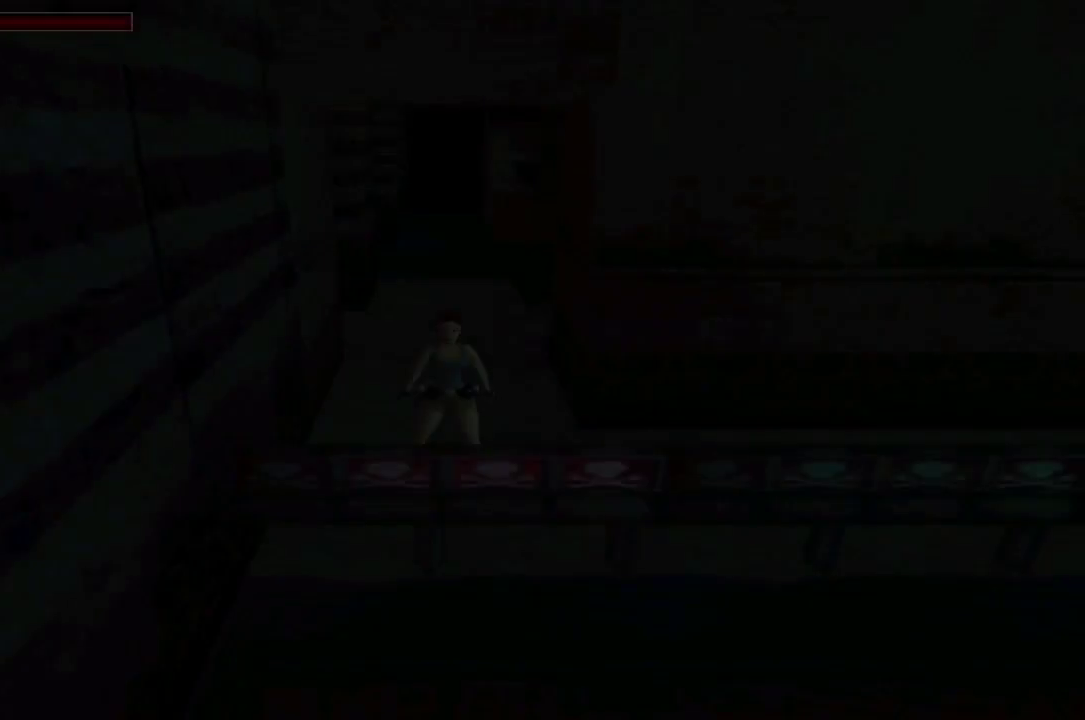
{"buttons": ["DPAD_RIGHT"], "left_stick": "center", "right_stick": "center"}
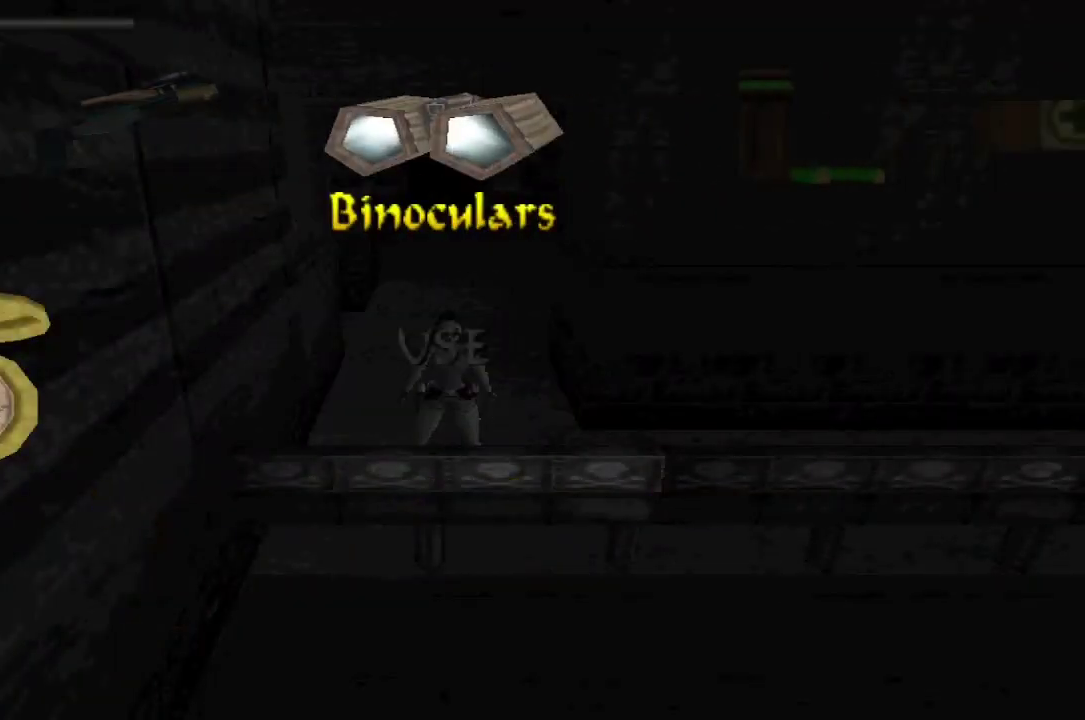
{"buttons": ["DPAD_RIGHT"], "left_stick": "center", "right_stick": "center"}
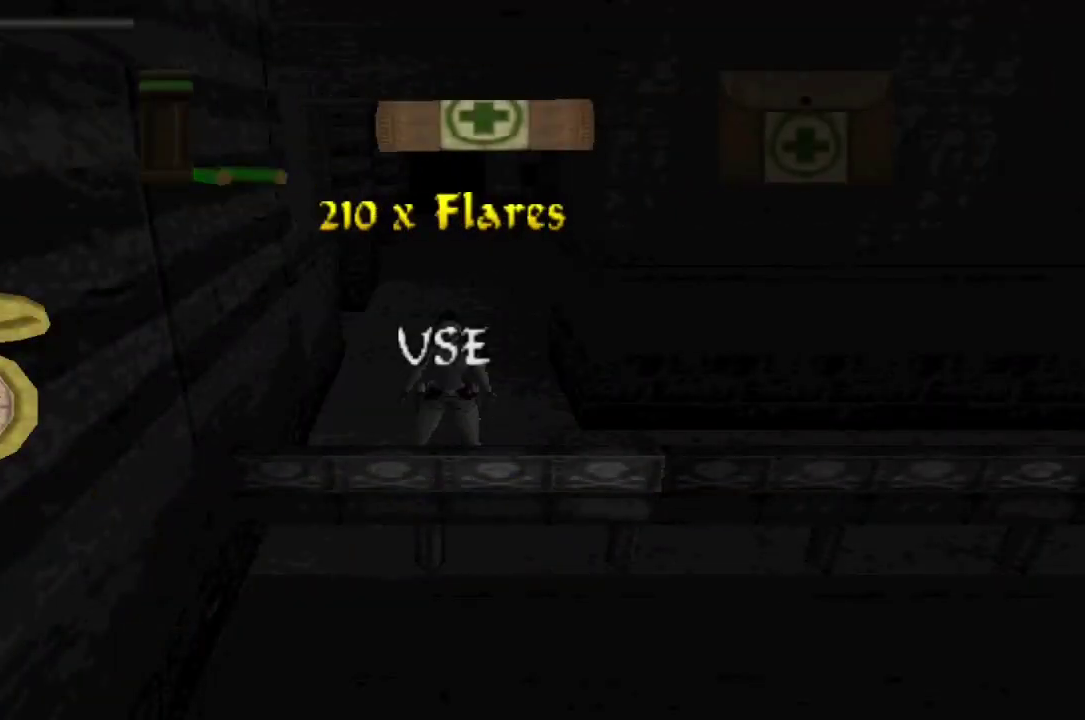
{"buttons": ["DPAD_RIGHT"], "left_stick": "center", "right_stick": "center"}
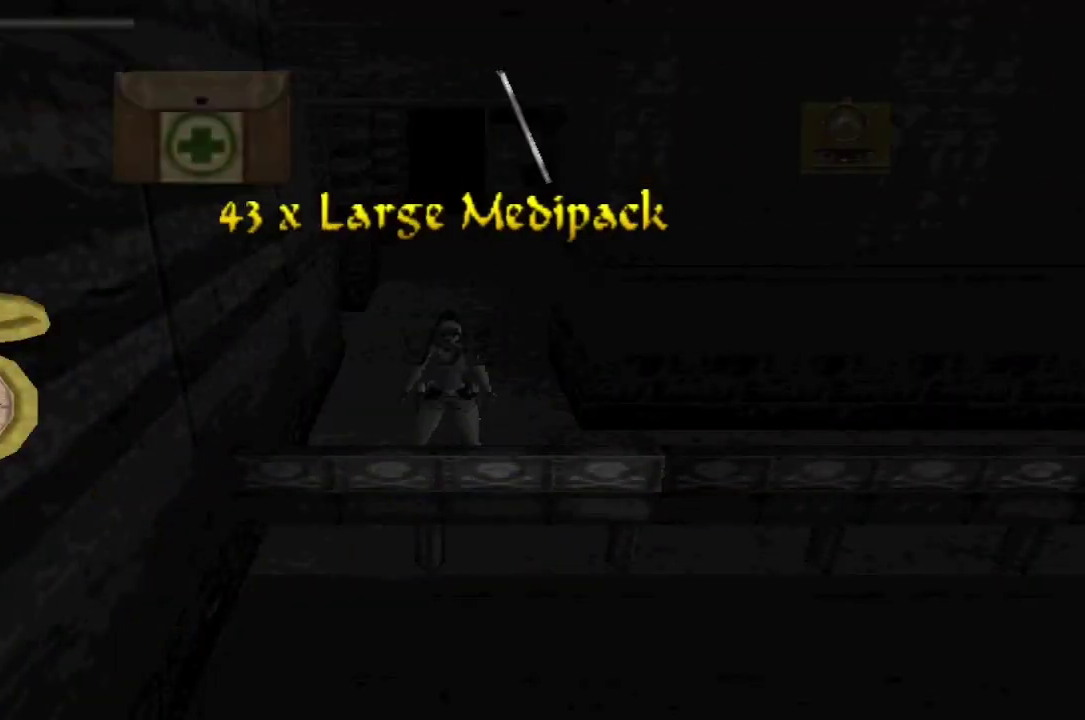
{"buttons": ["A"], "left_stick": "center", "right_stick": "center"}
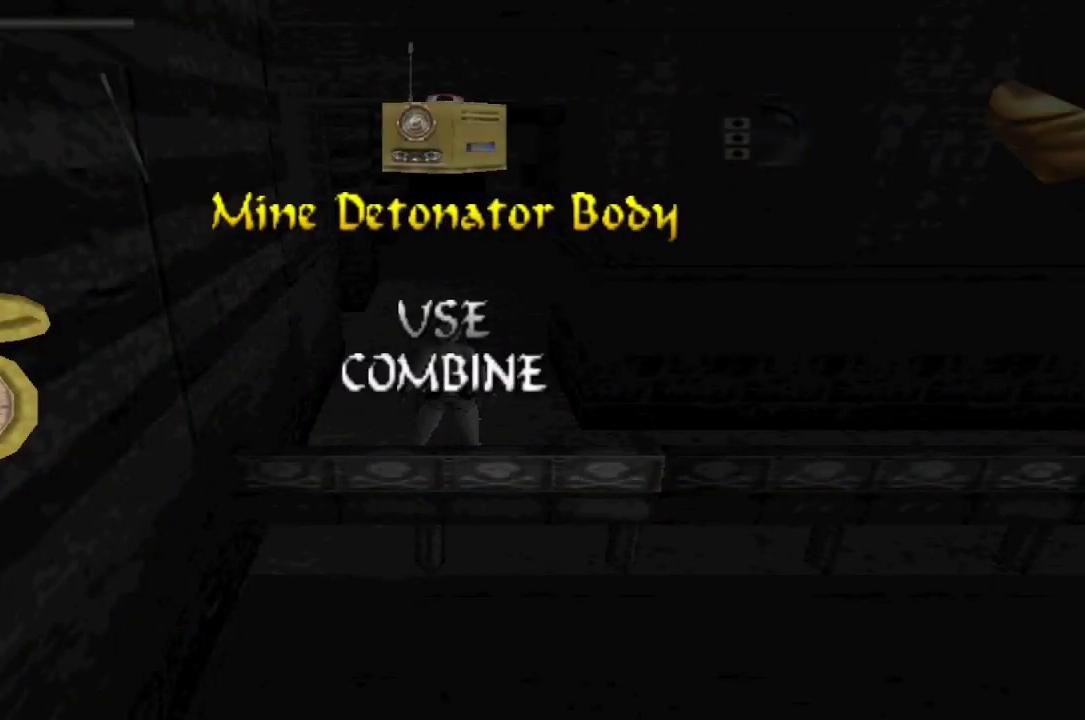
{"buttons": ["A"], "left_stick": "center", "right_stick": "center"}